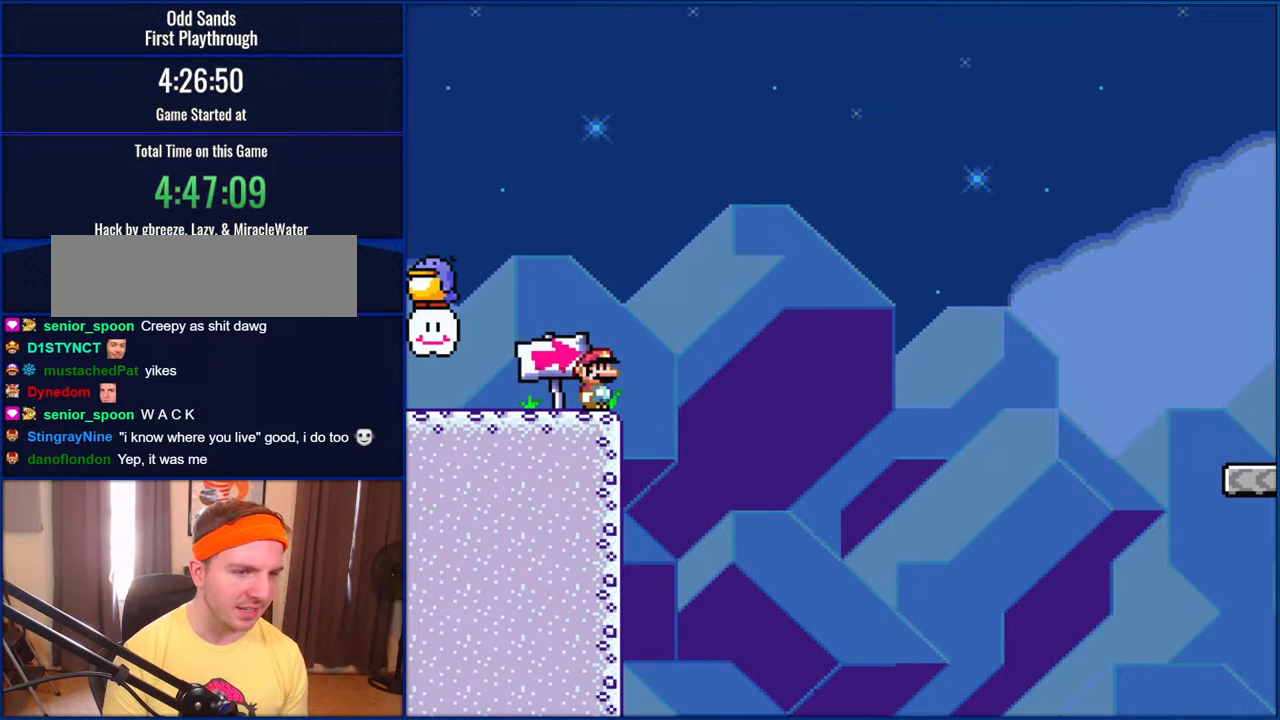
Gameplay with a controller (Nintendo layout); each line is a JSON object with the inputs held at the frame after it. "events" lists button and stick changes between this image and that frame as [ms after this image, input, new state], when the widget could be followed in between. Not read: L1 L3 R1 R3.
{"buttons": ["Y"], "events": []}
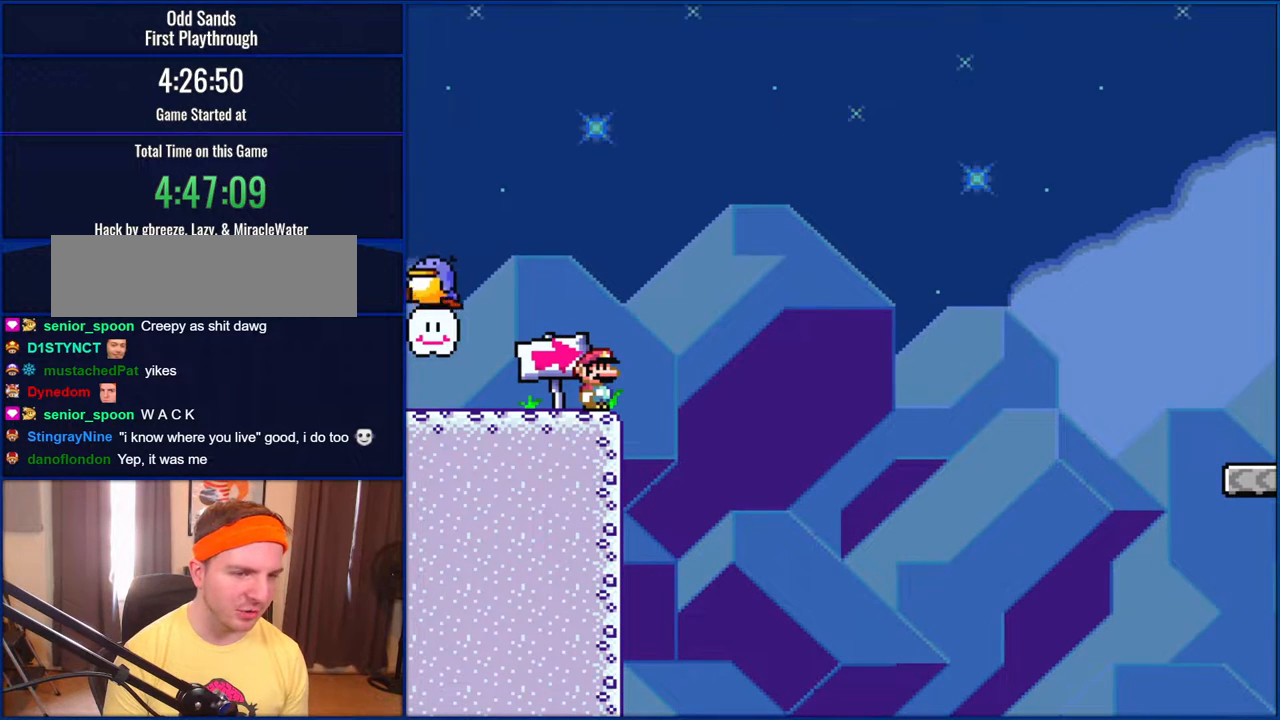
{"buttons": ["Y"], "events": []}
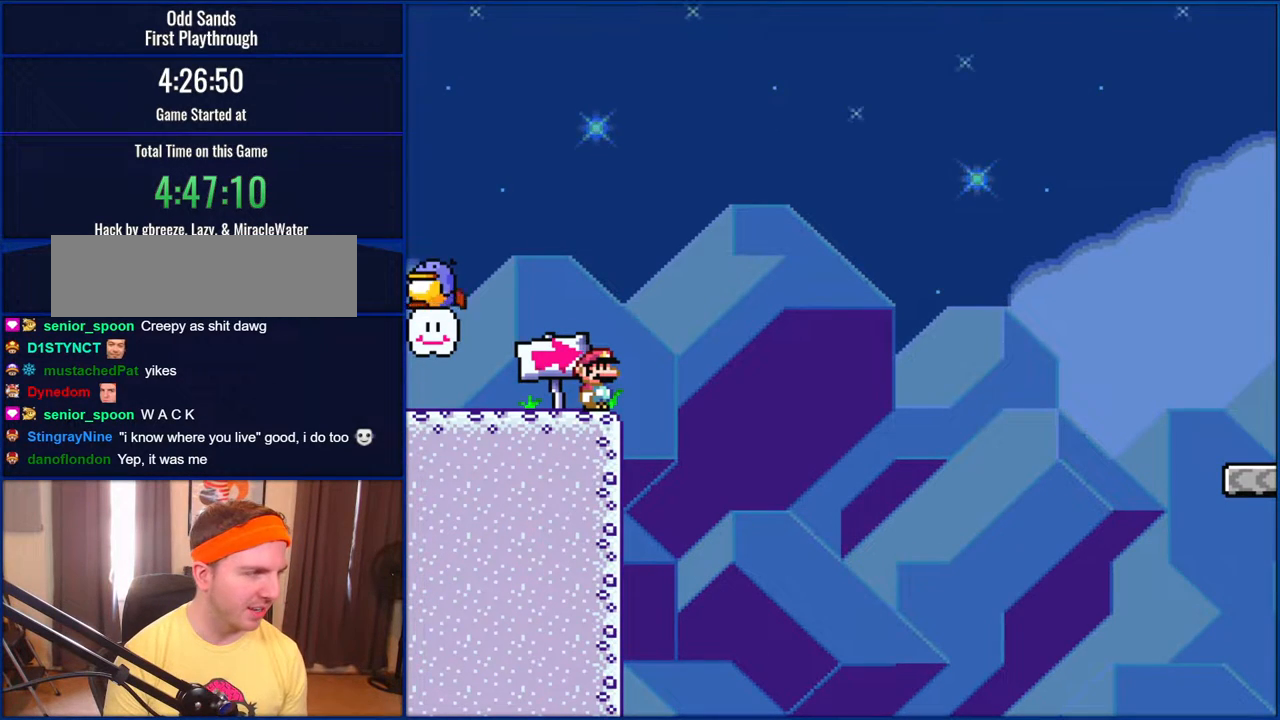
{"buttons": ["Y"], "events": []}
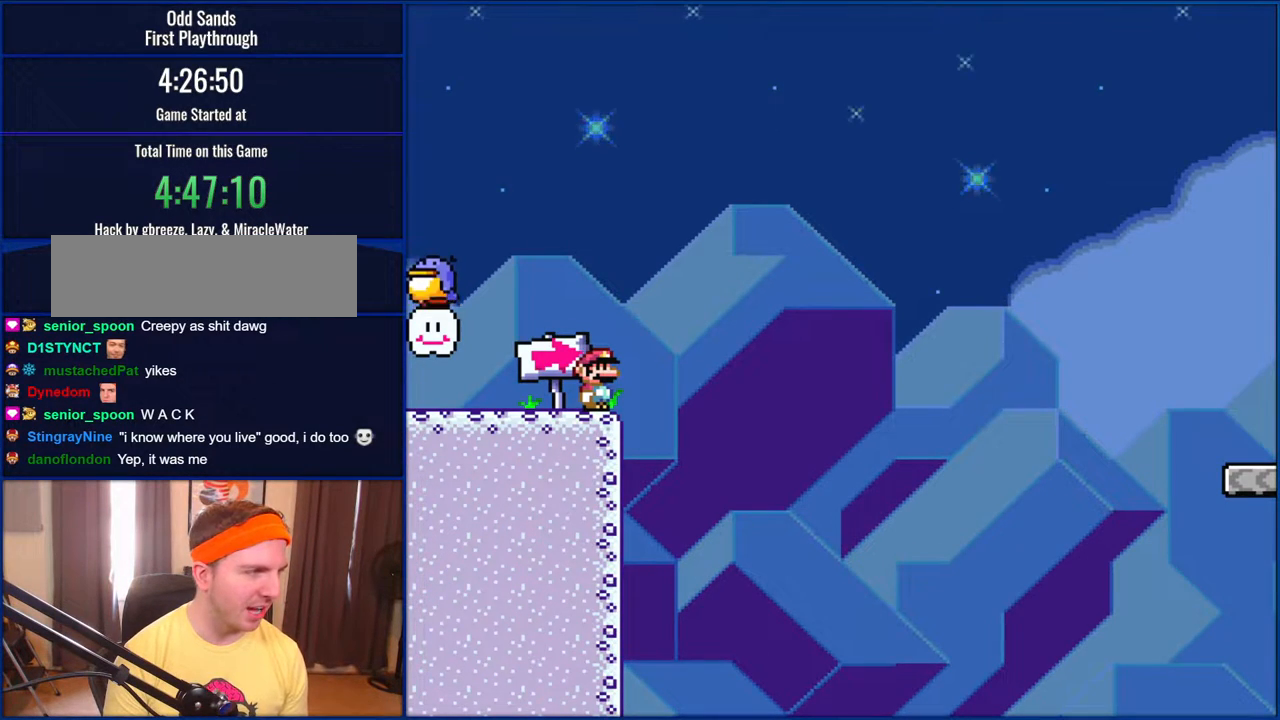
{"buttons": ["Y"], "events": []}
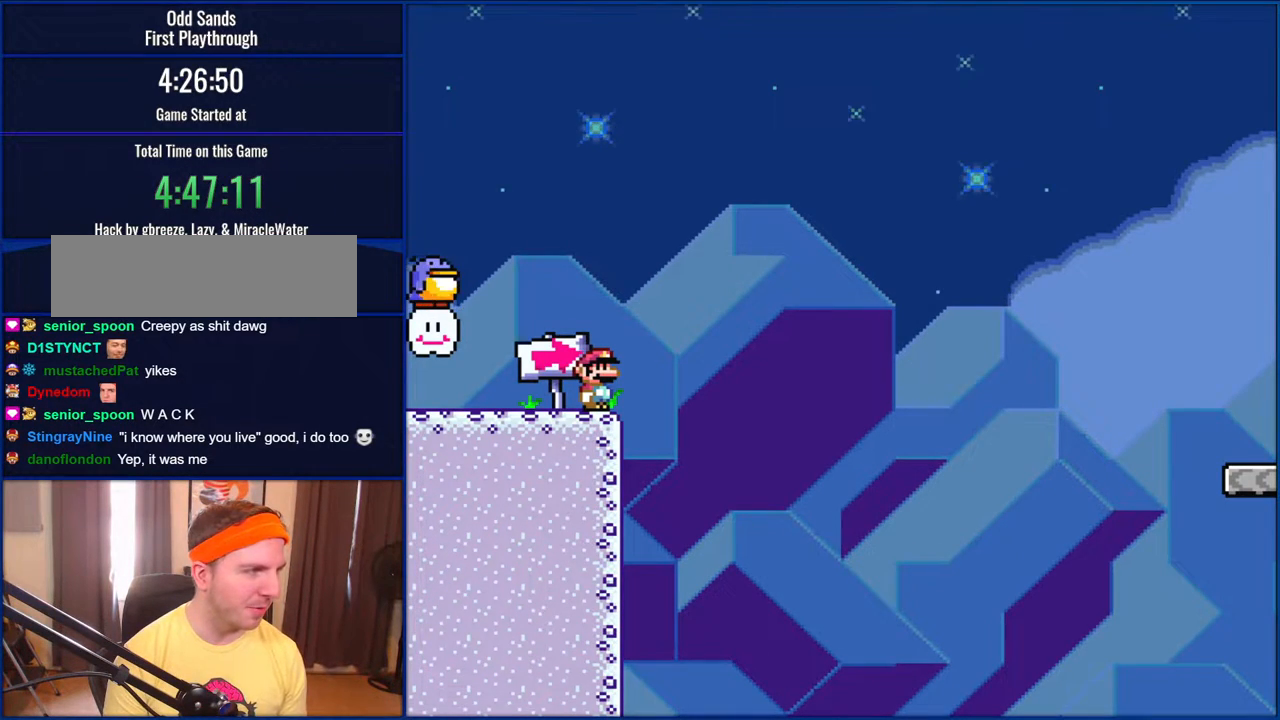
{"buttons": ["Y"], "events": []}
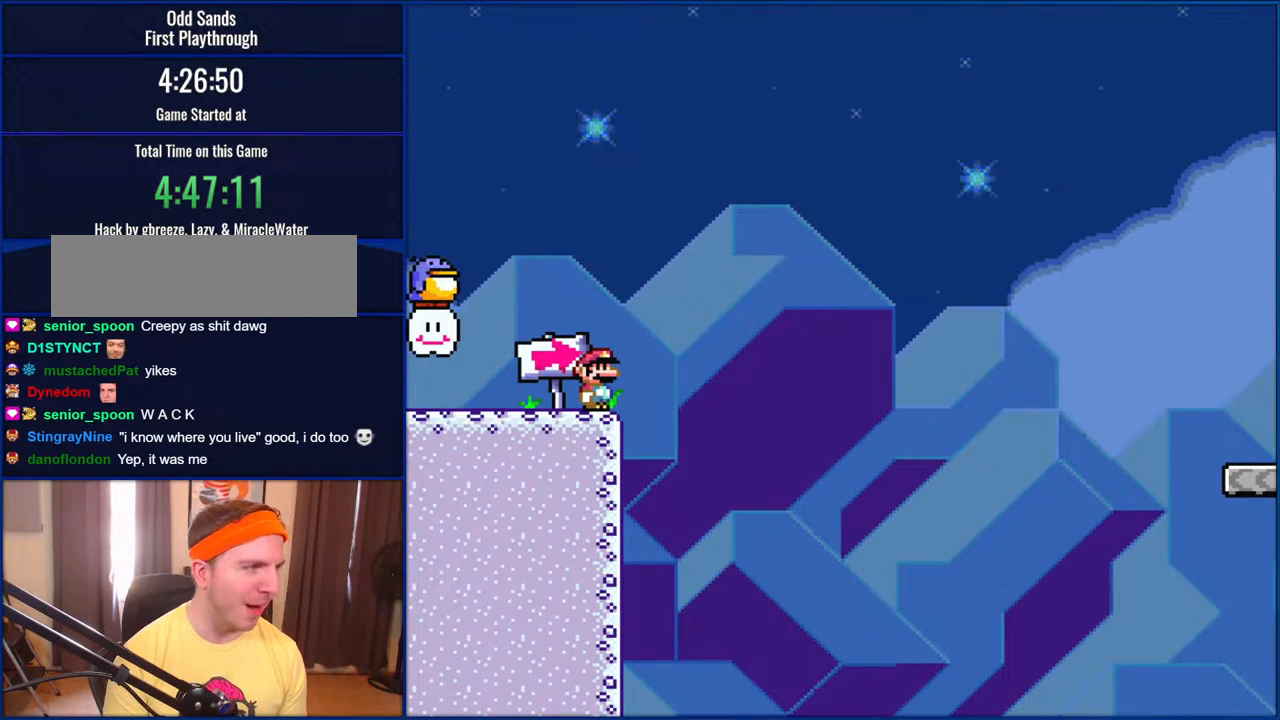
{"buttons": ["Y"], "events": []}
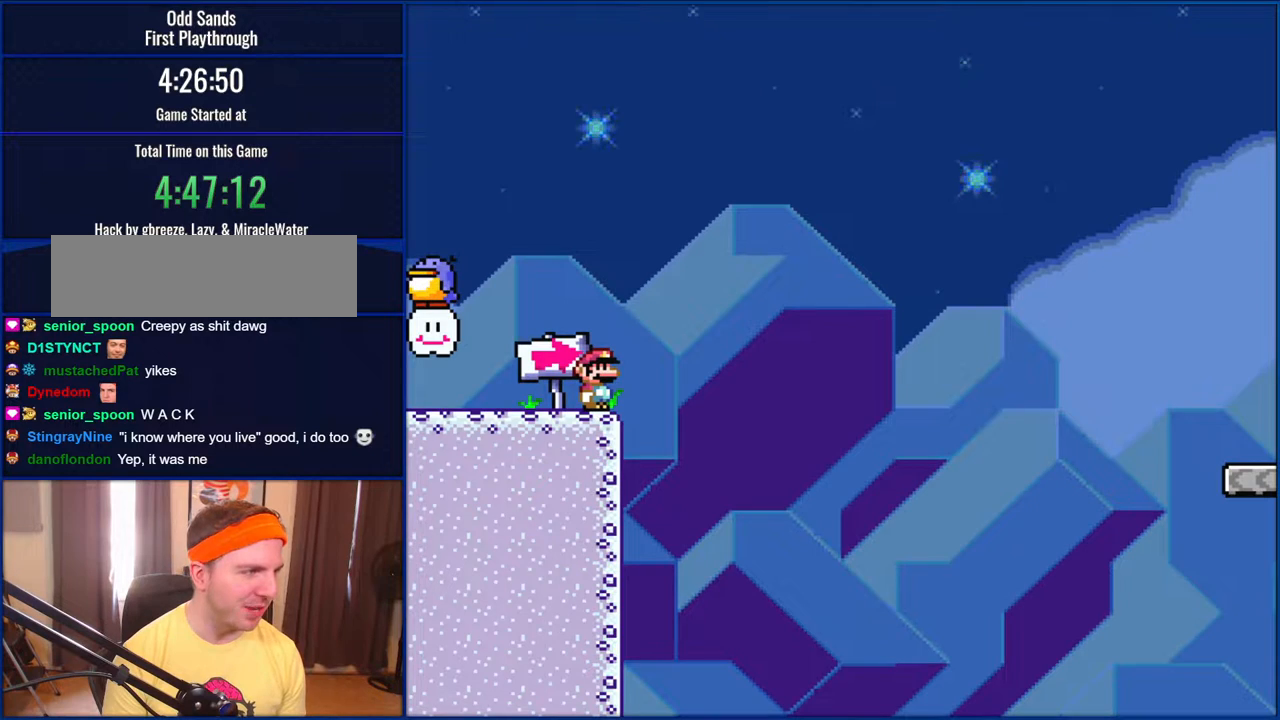
{"buttons": ["Y"], "events": []}
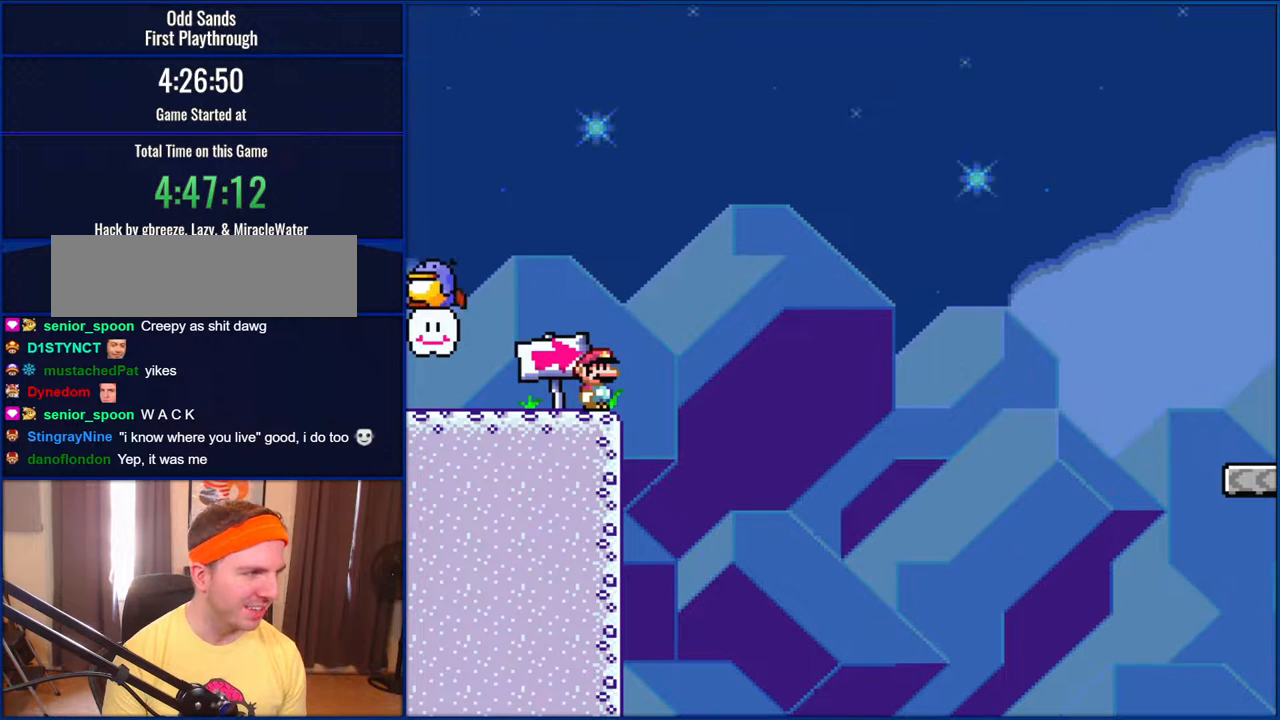
{"buttons": ["Y"], "events": []}
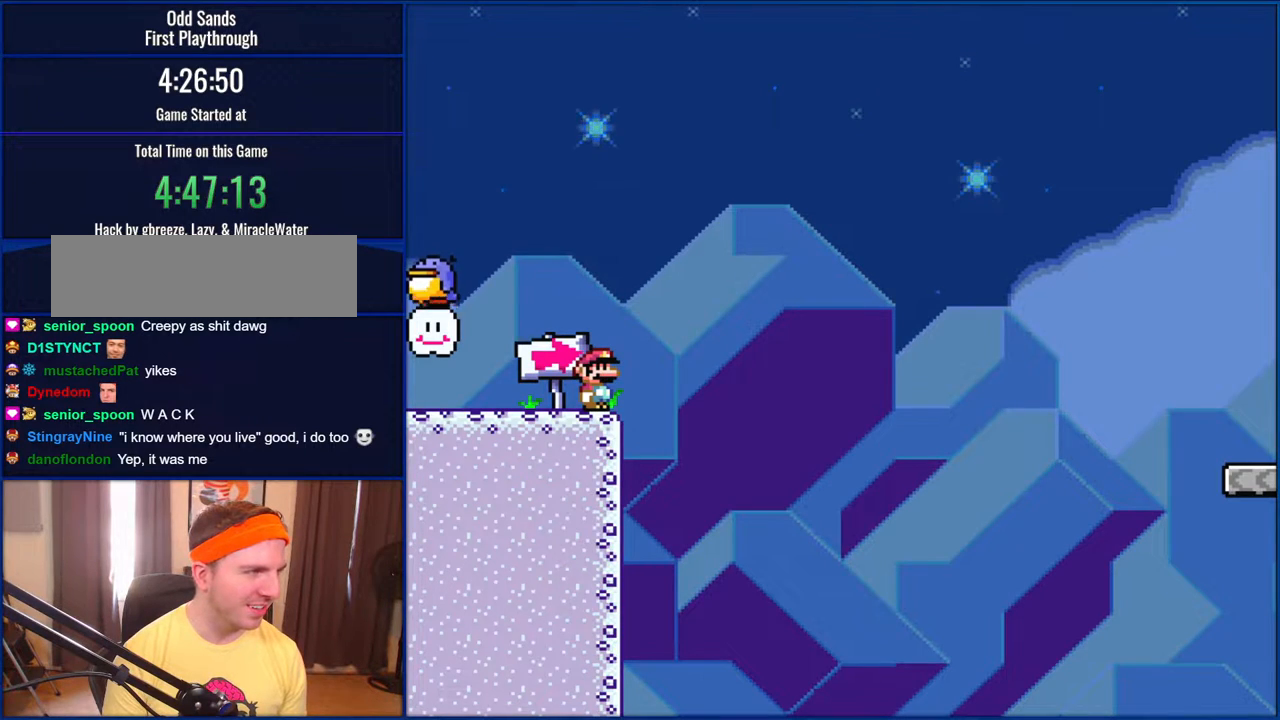
{"buttons": ["Y"], "events": []}
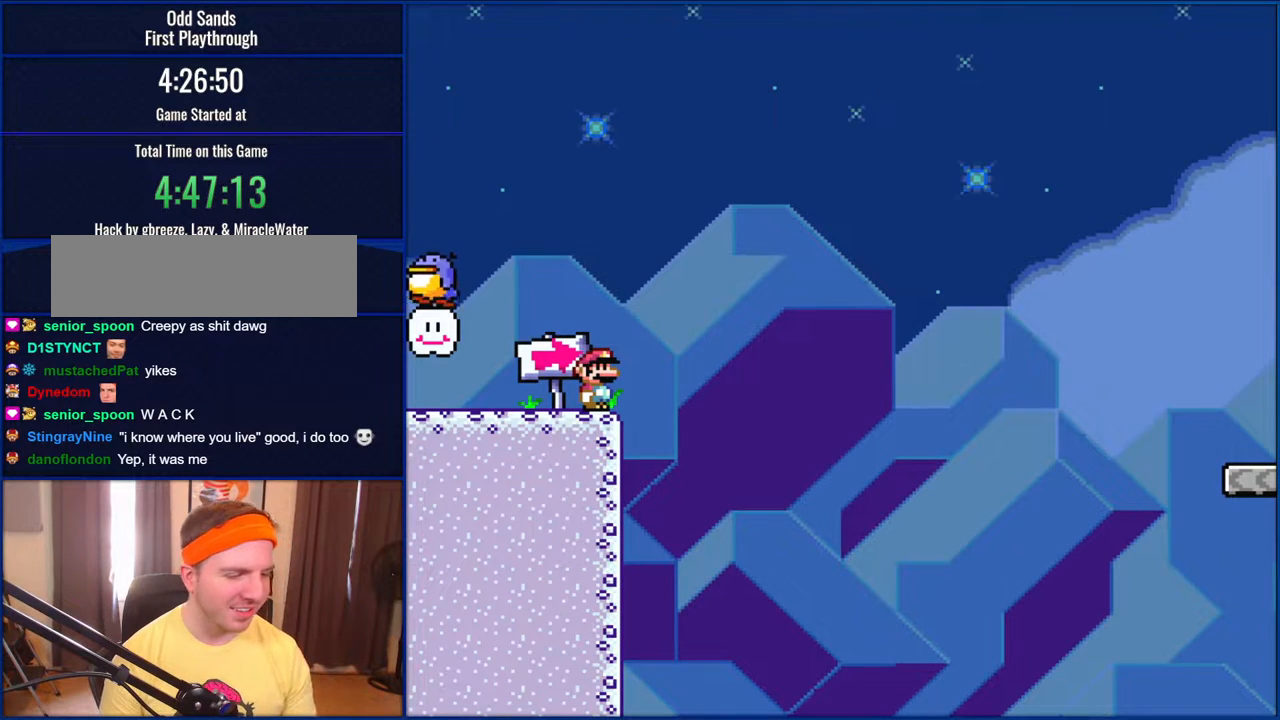
{"buttons": ["Y"], "events": []}
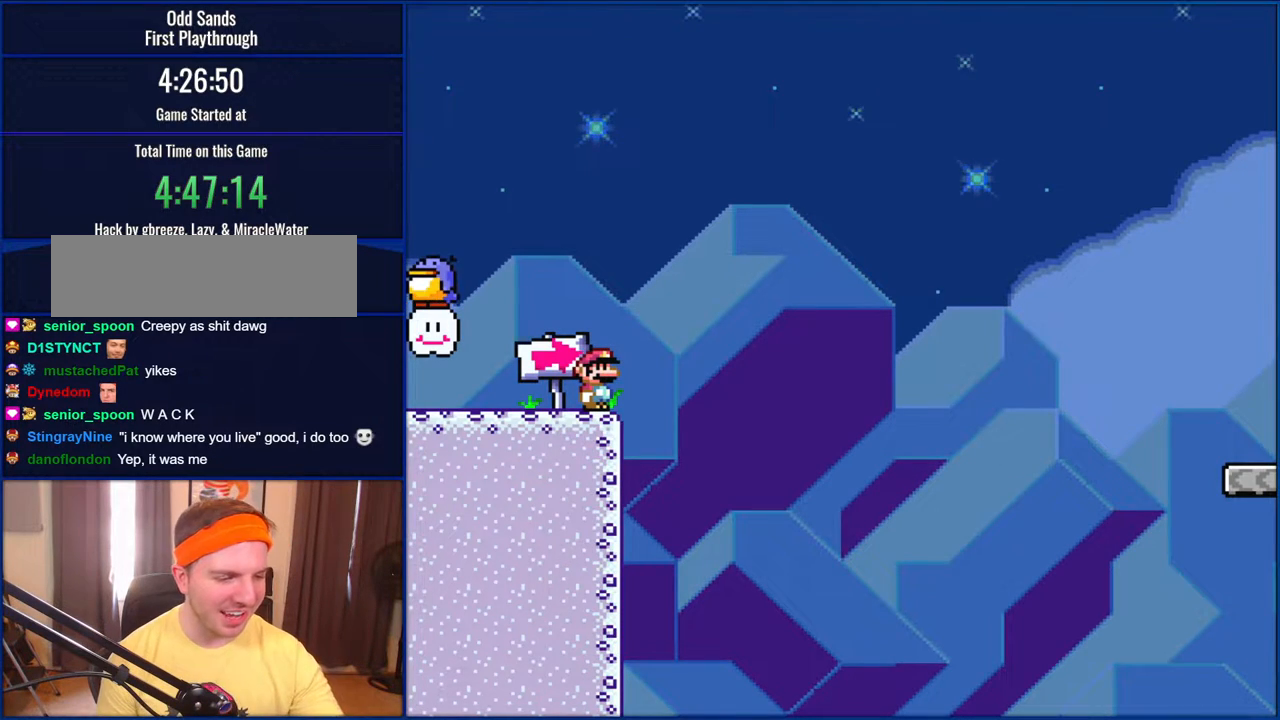
{"buttons": ["Y"], "events": []}
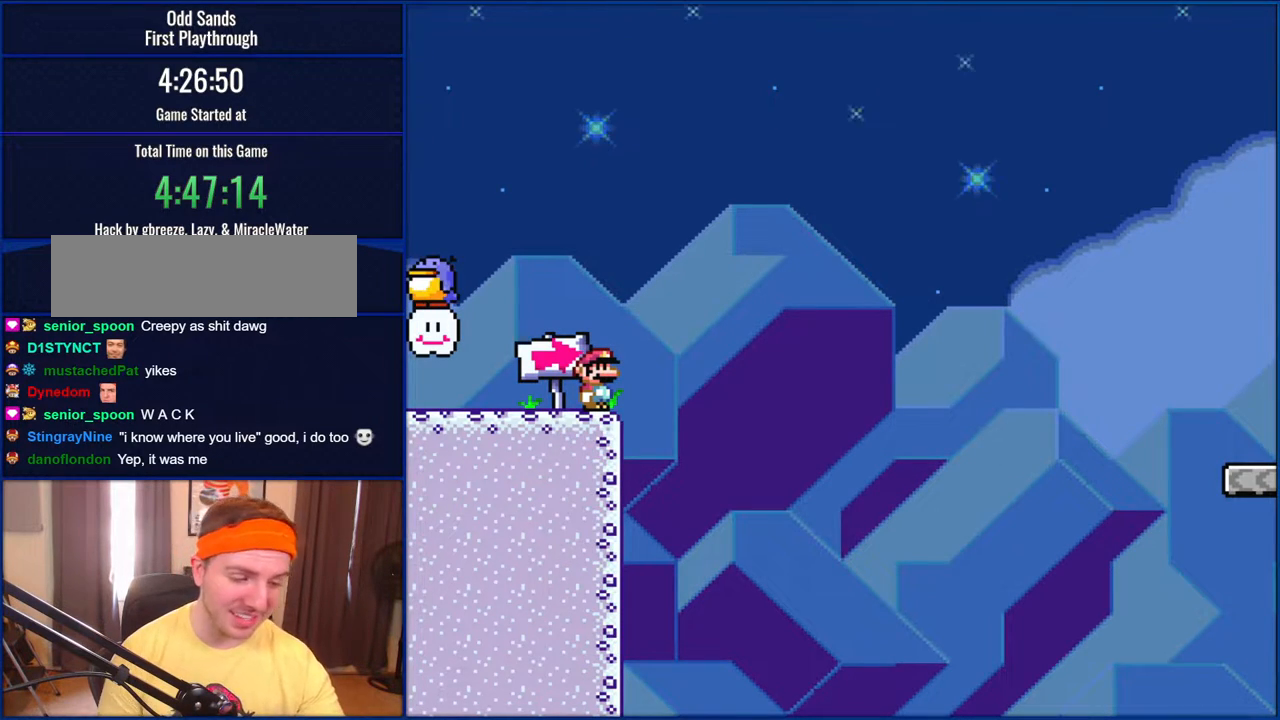
{"buttons": ["Y"], "events": []}
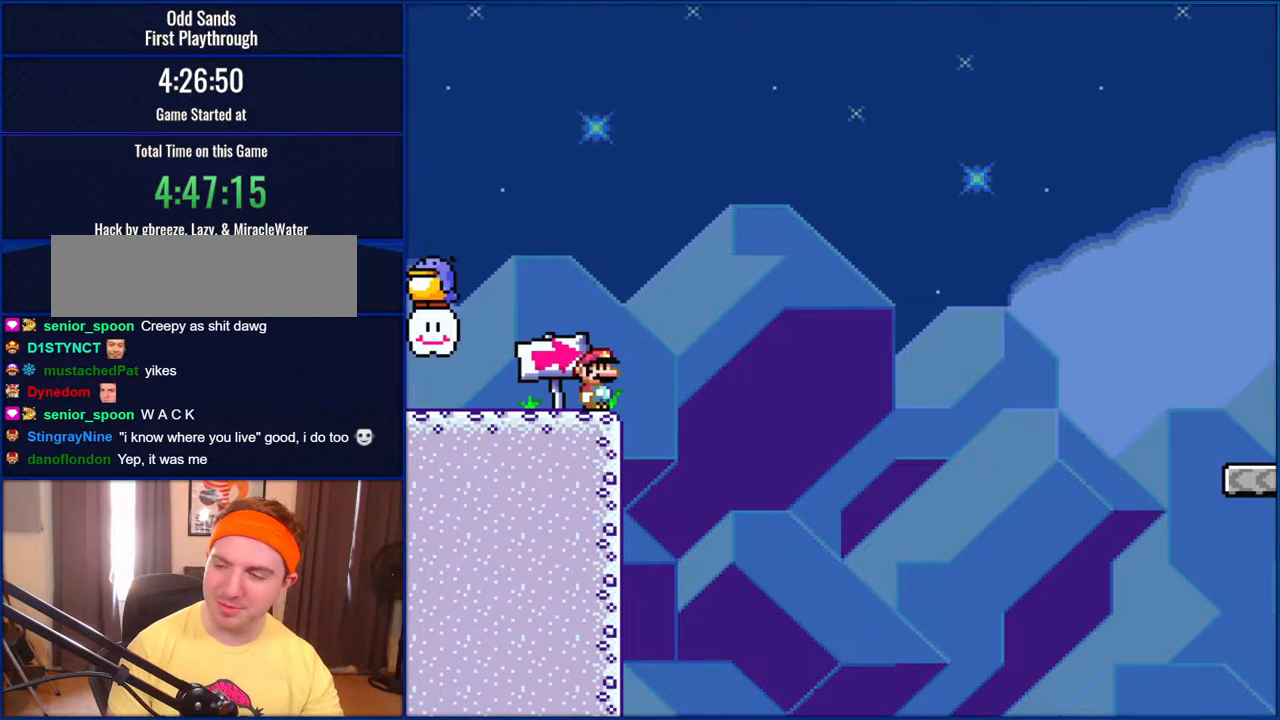
{"buttons": ["Y"], "events": []}
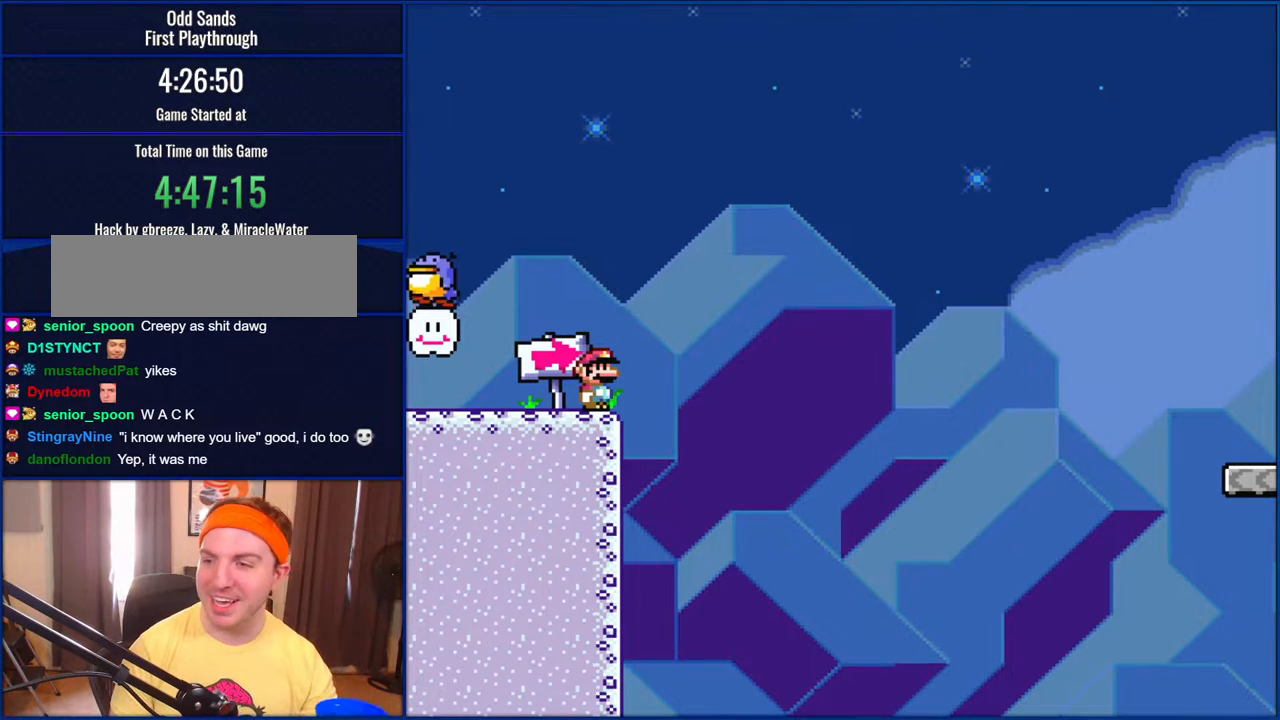
{"buttons": ["Y"], "events": []}
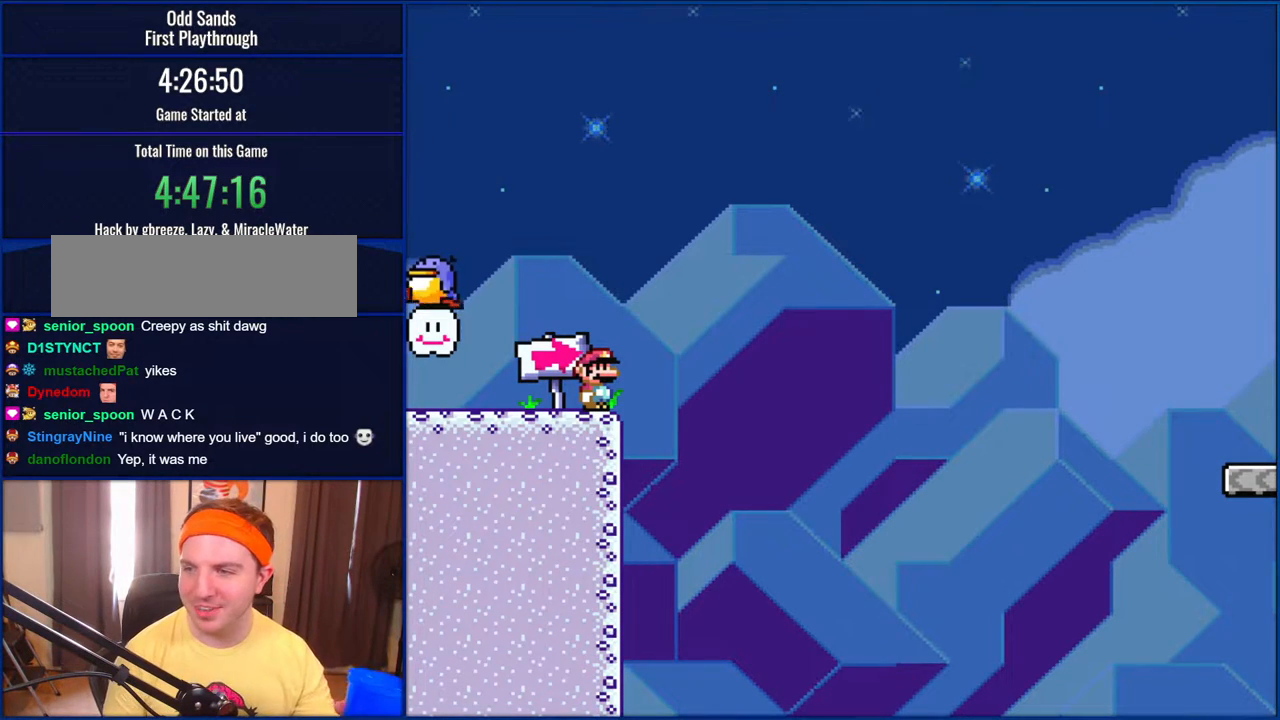
{"buttons": ["Y"], "events": []}
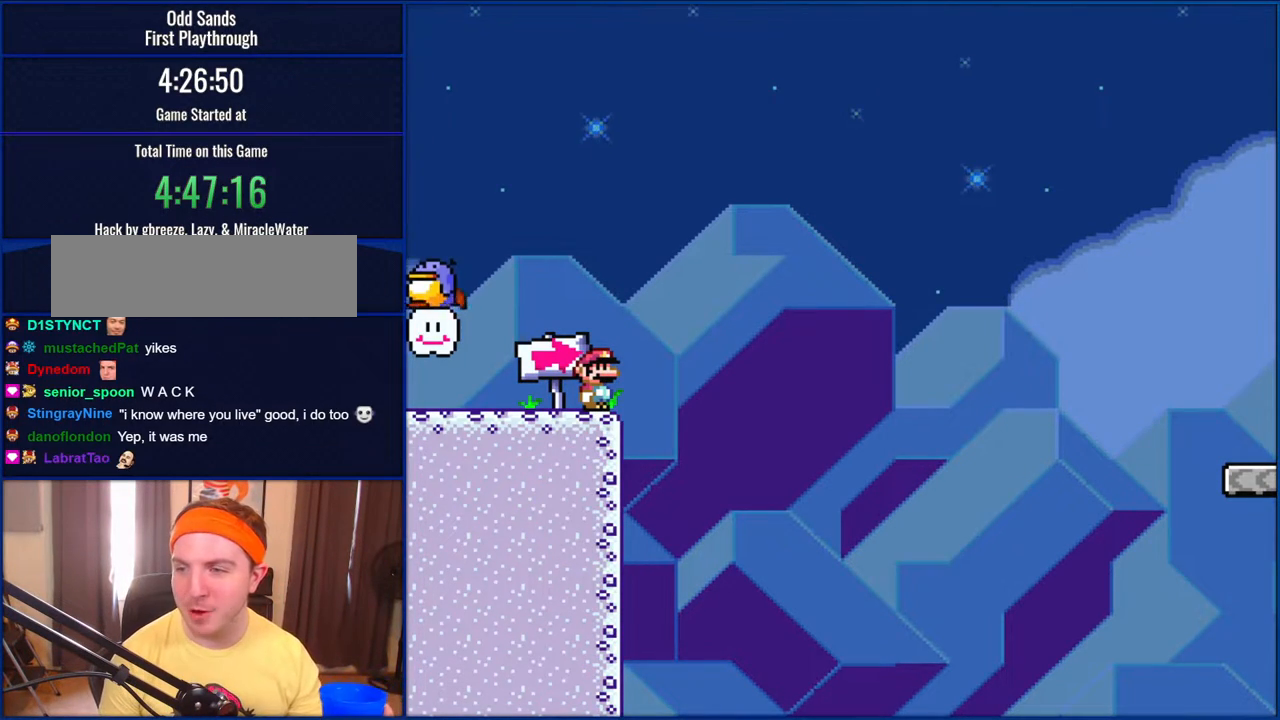
{"buttons": ["Y"], "events": []}
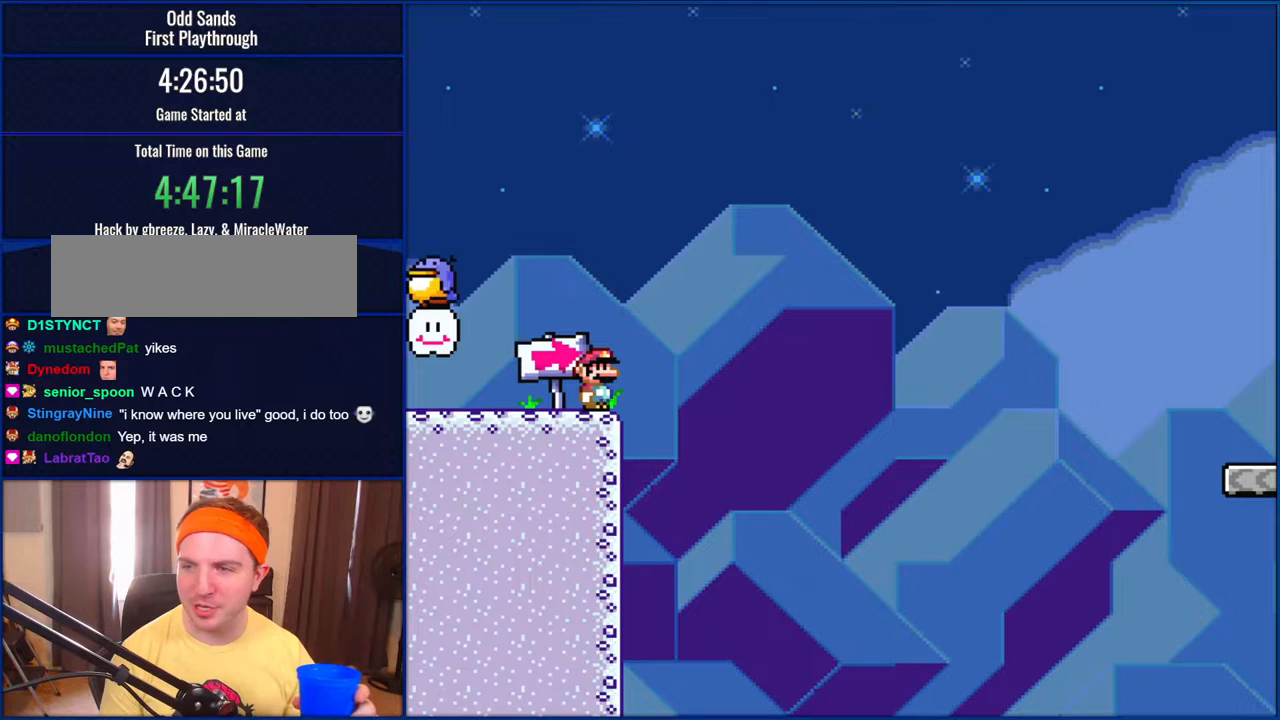
{"buttons": ["Y"], "events": []}
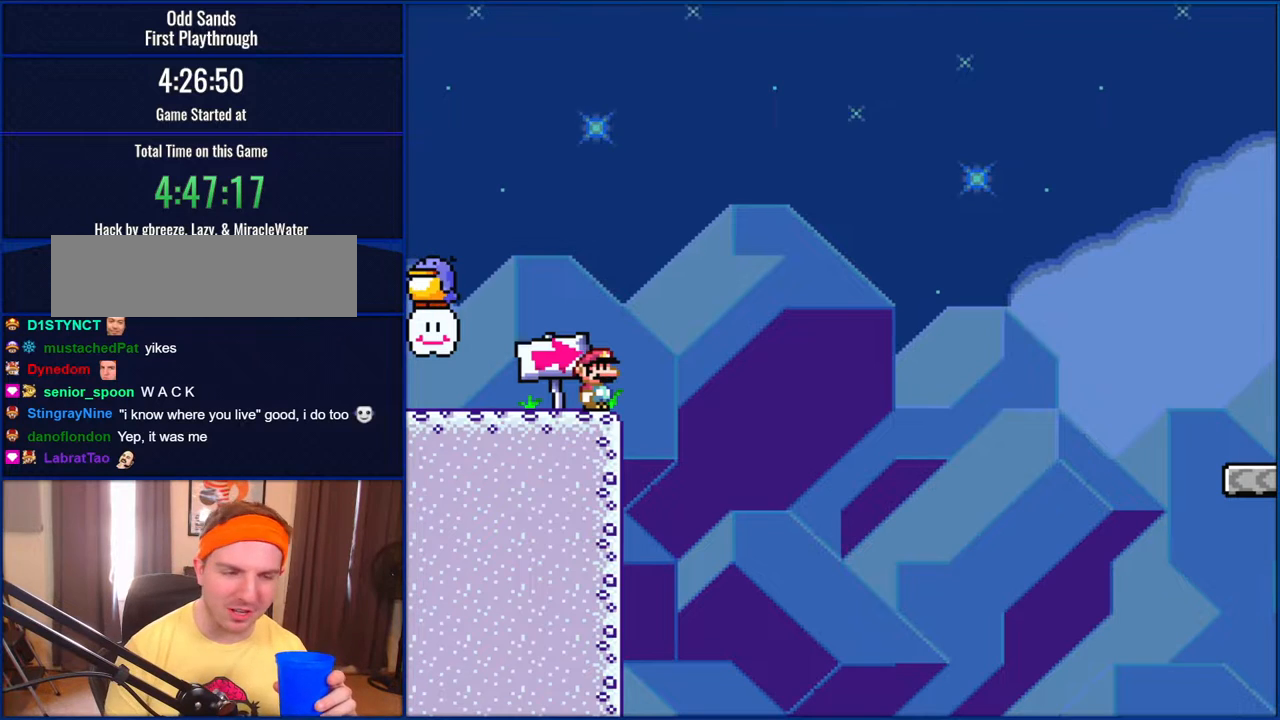
{"buttons": ["Y"], "events": []}
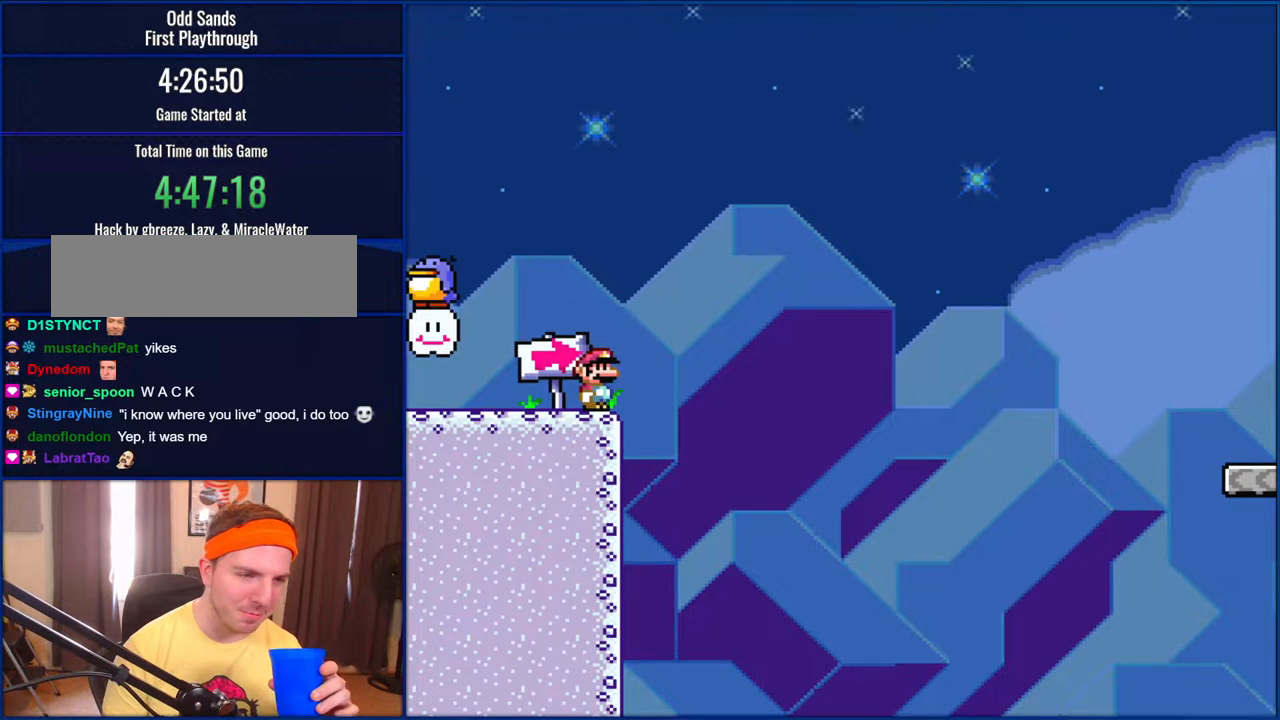
{"buttons": ["Y"], "events": []}
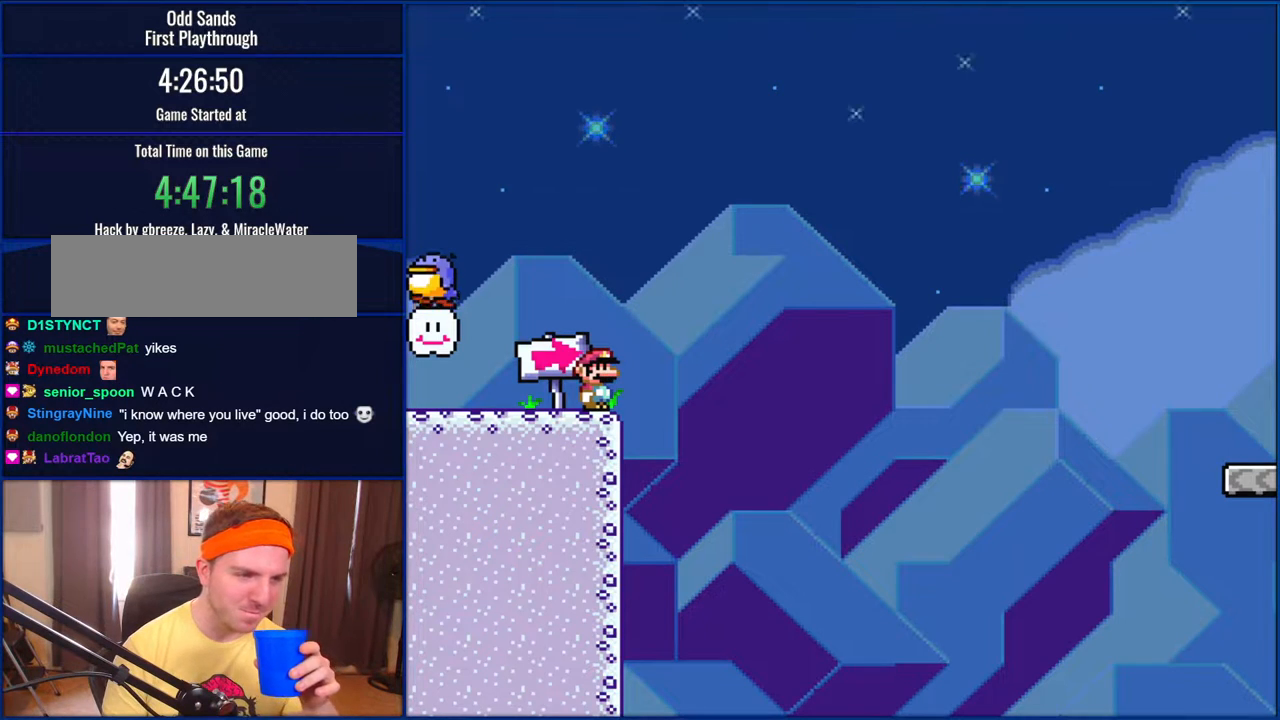
{"buttons": ["Y"], "events": []}
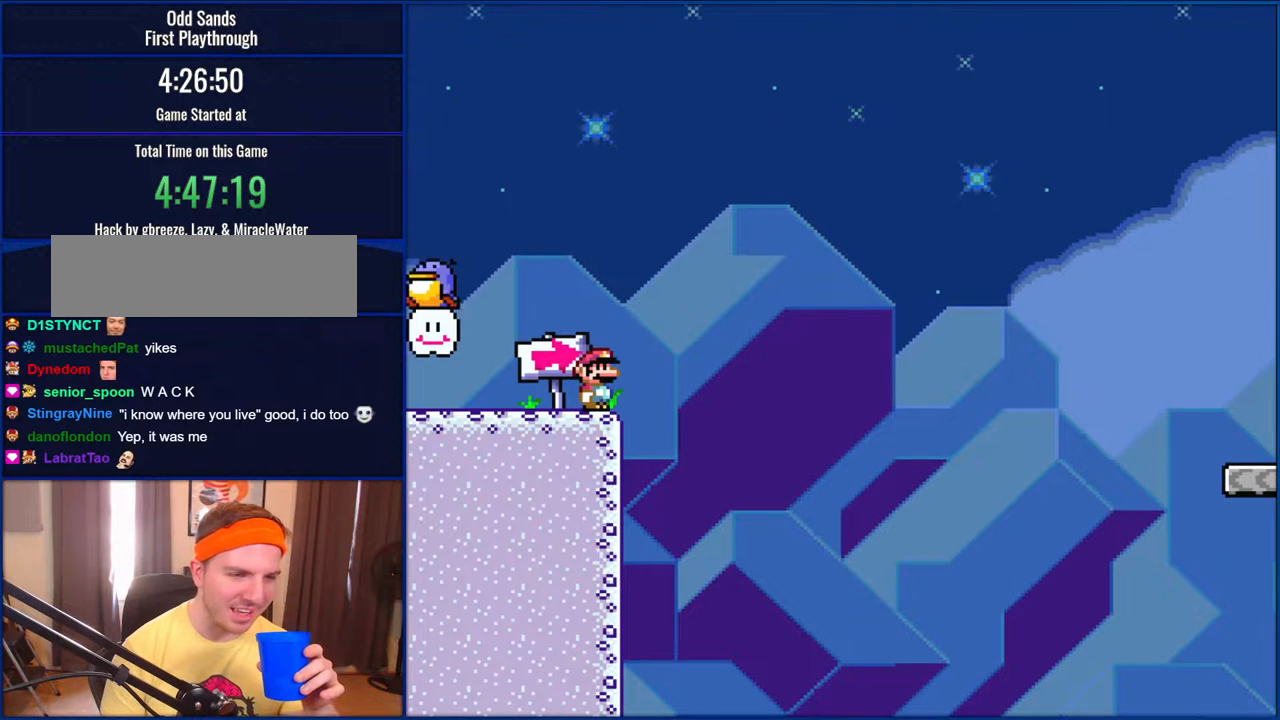
{"buttons": ["Y"], "events": []}
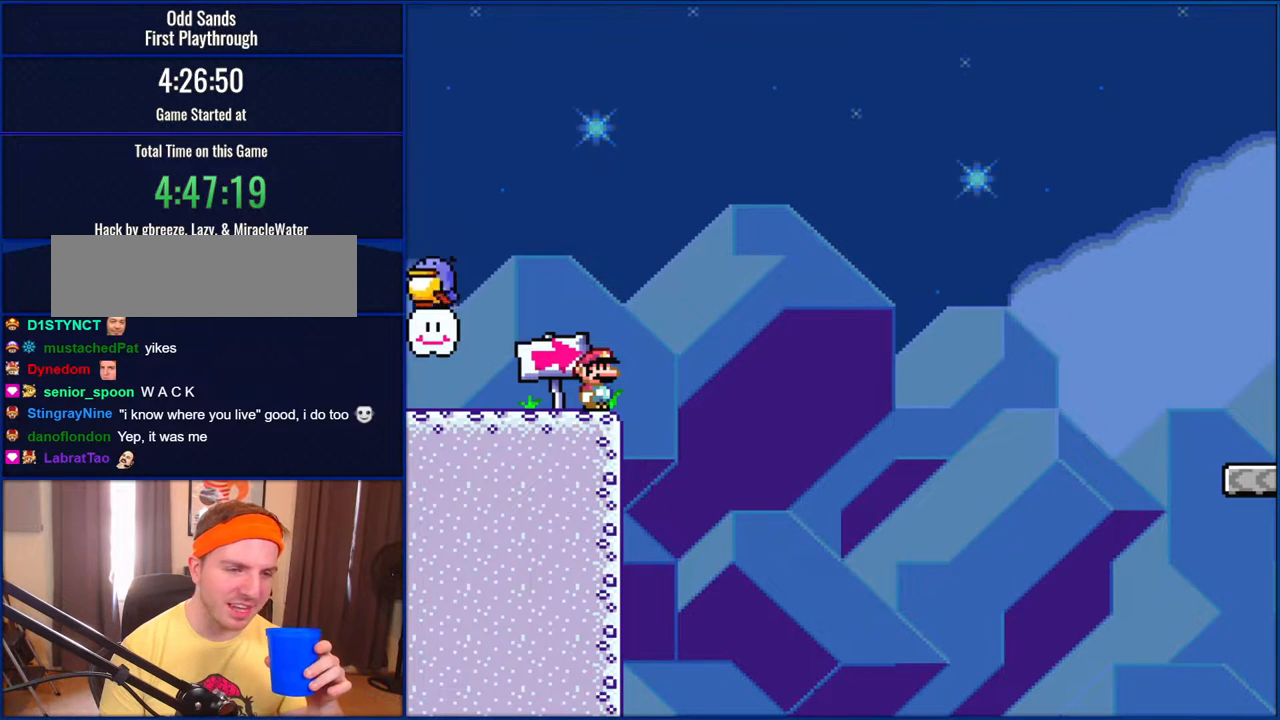
{"buttons": ["Y"], "events": []}
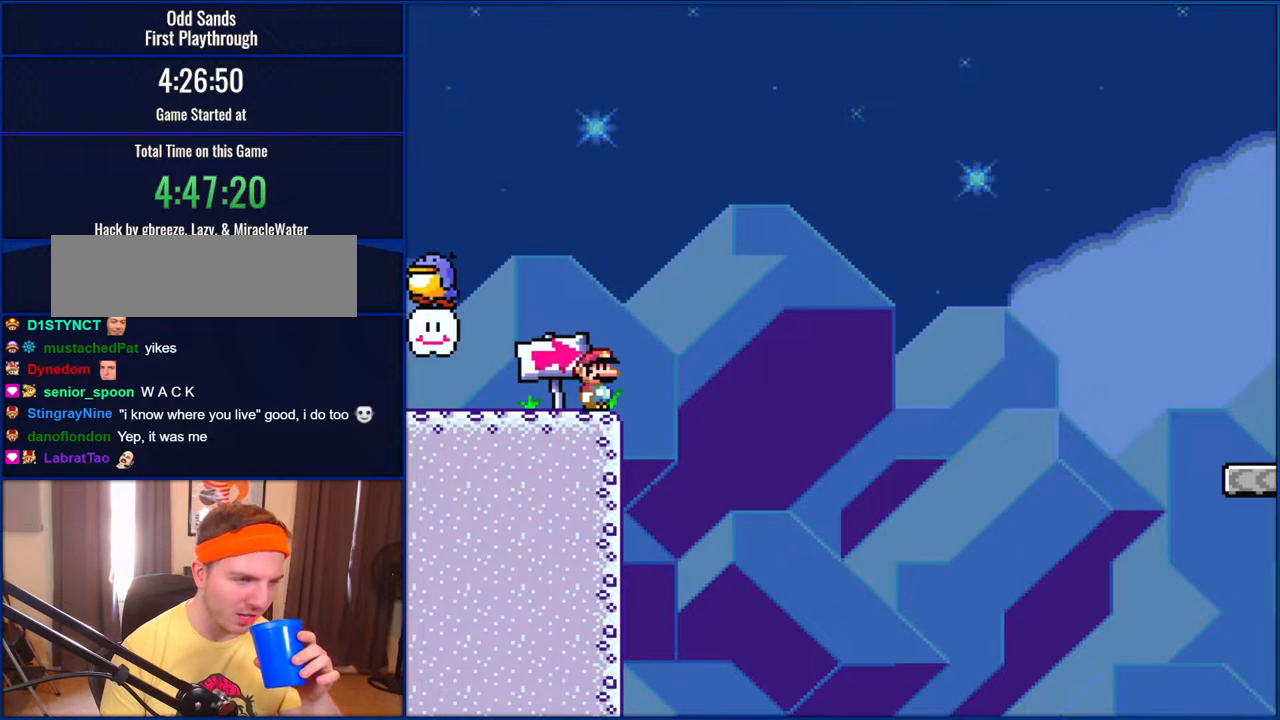
{"buttons": ["Y"], "events": []}
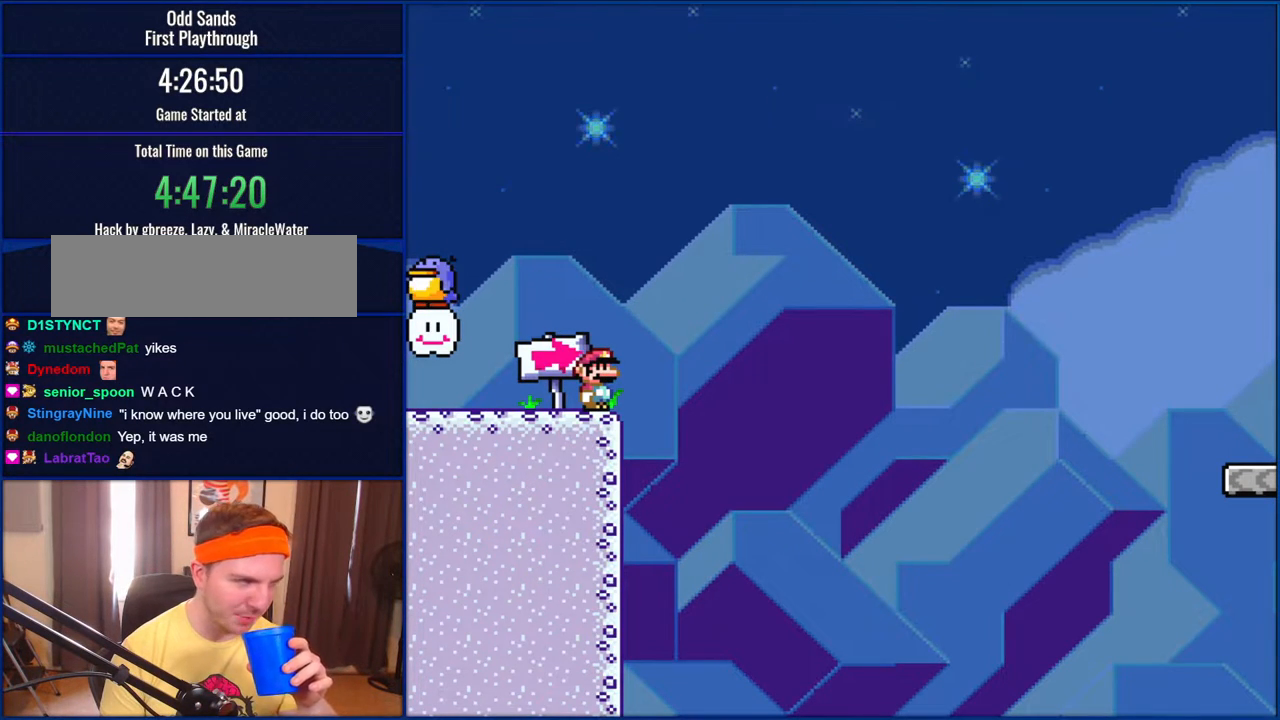
{"buttons": ["Y"], "events": []}
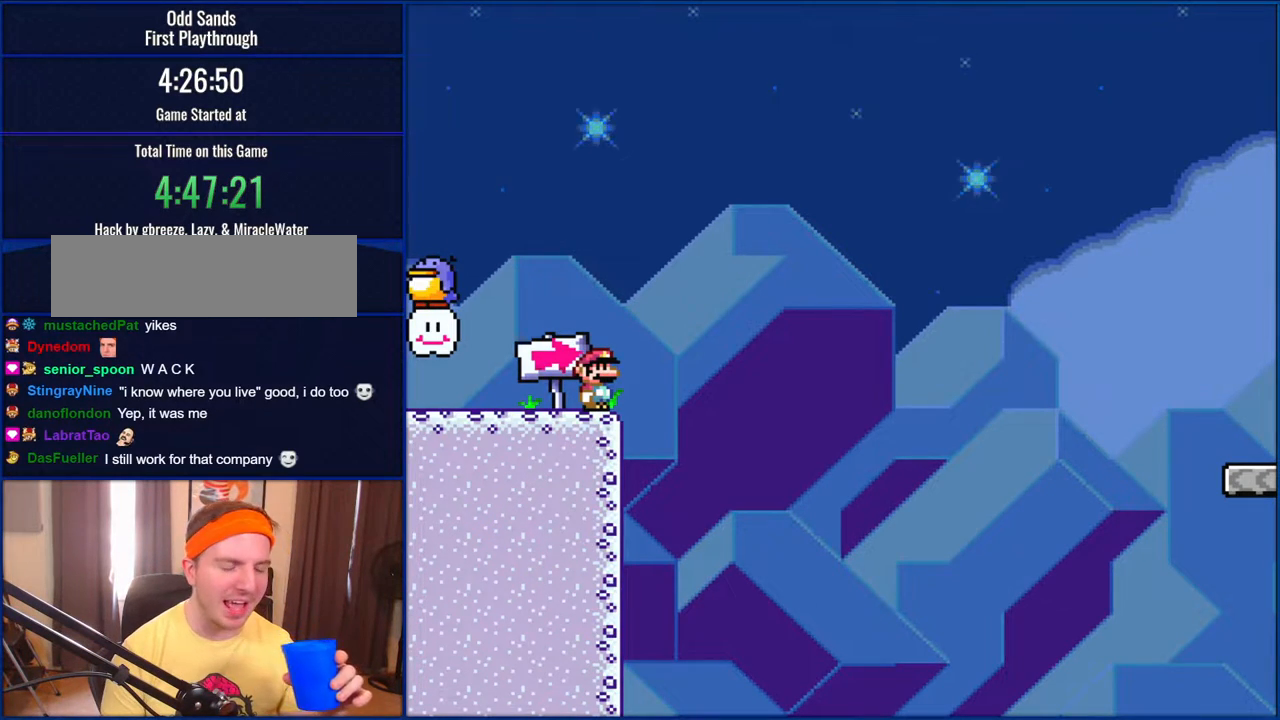
{"buttons": ["Y"], "events": []}
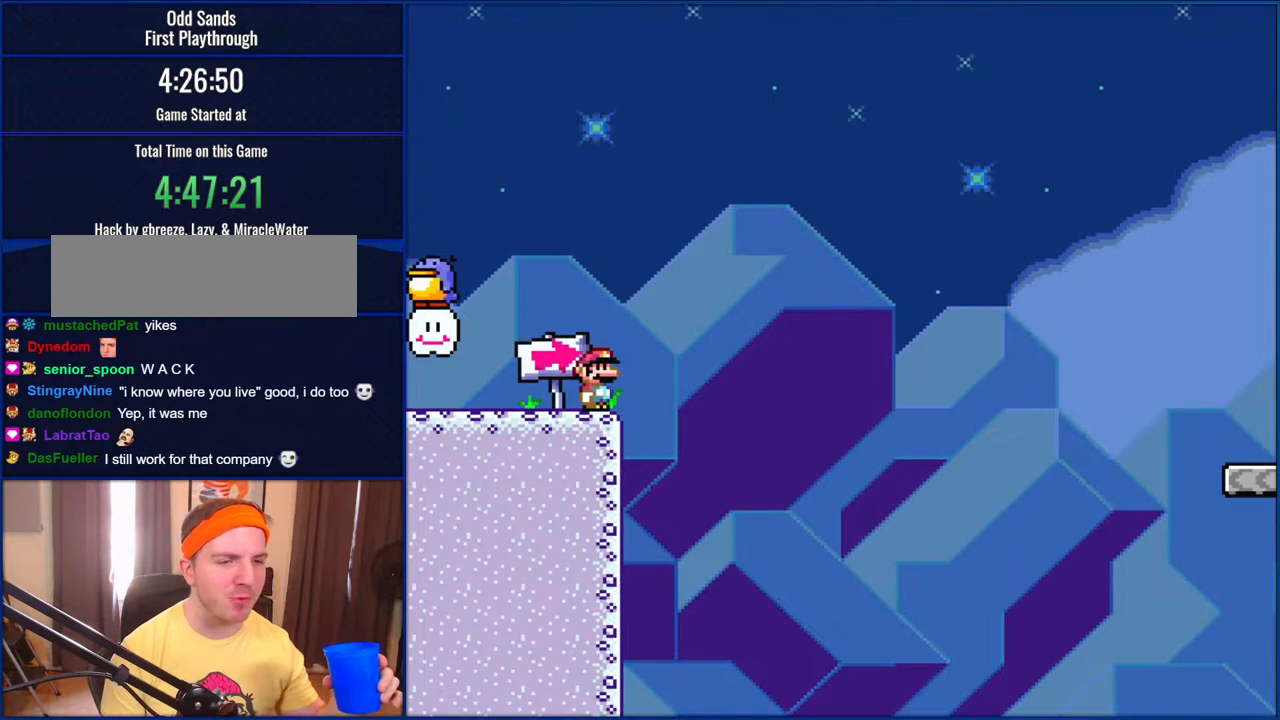
{"buttons": ["Y"], "events": []}
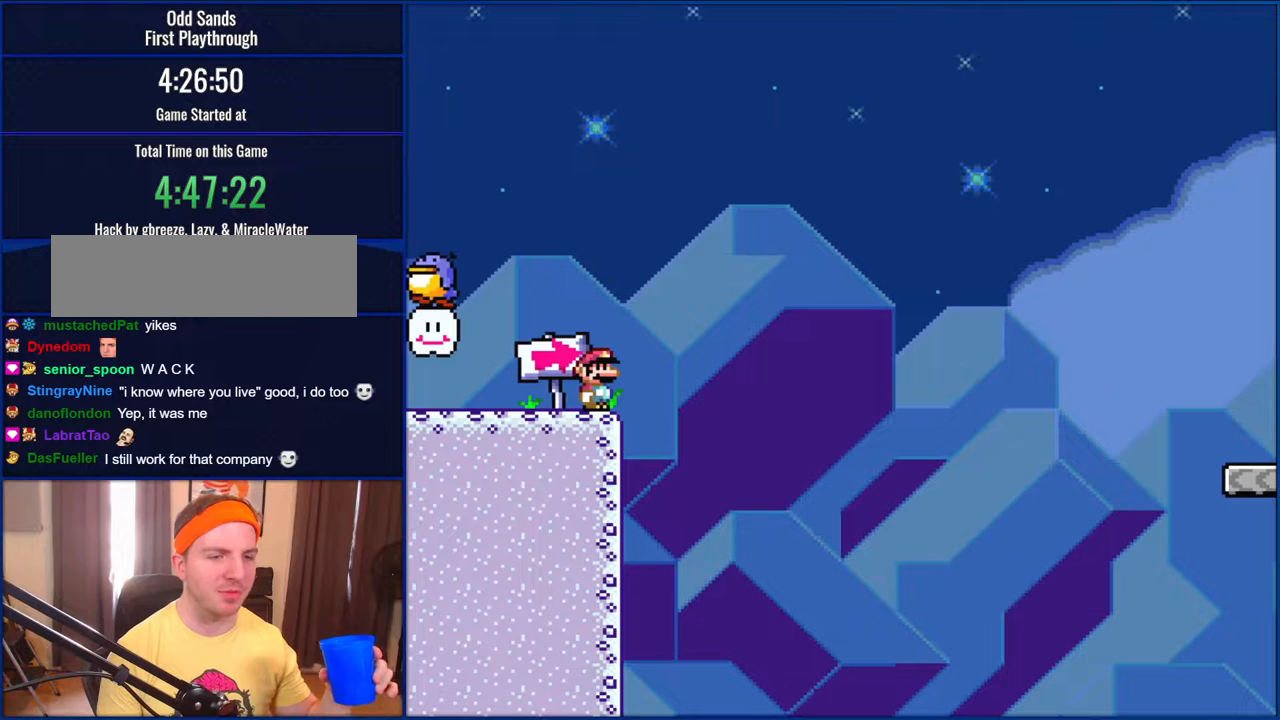
{"buttons": ["Y"], "events": []}
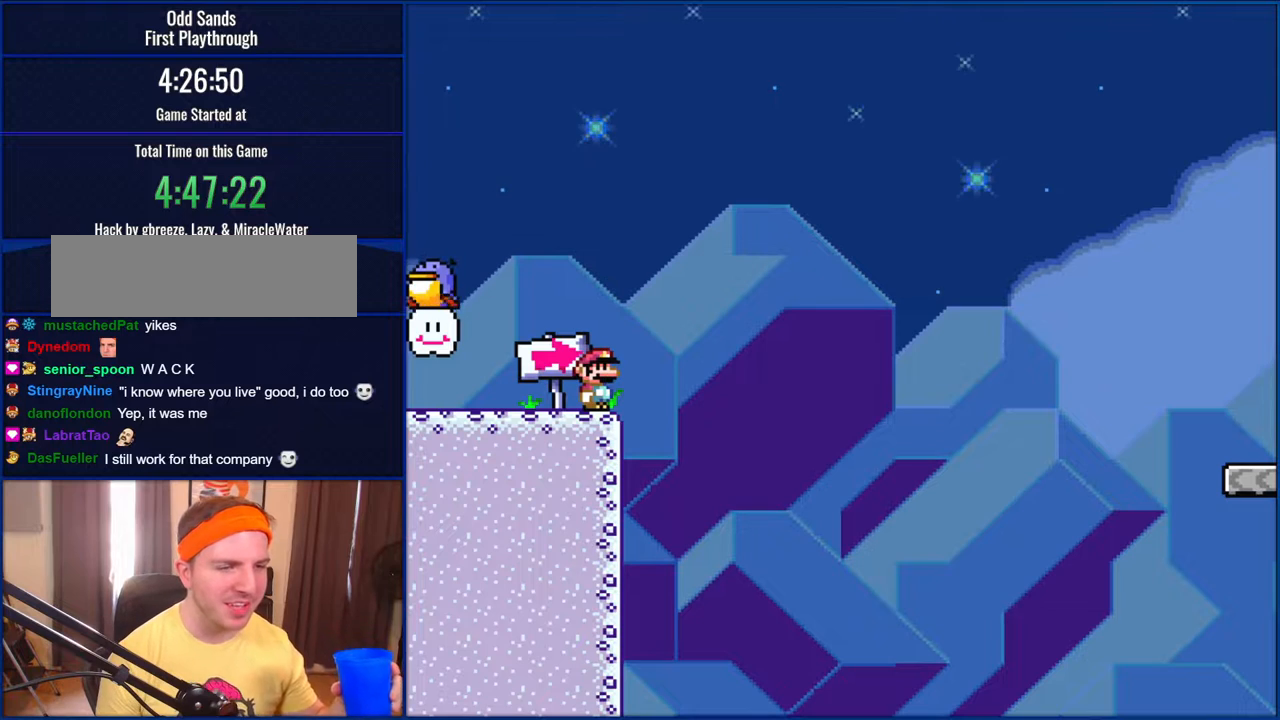
{"buttons": ["Y"], "events": []}
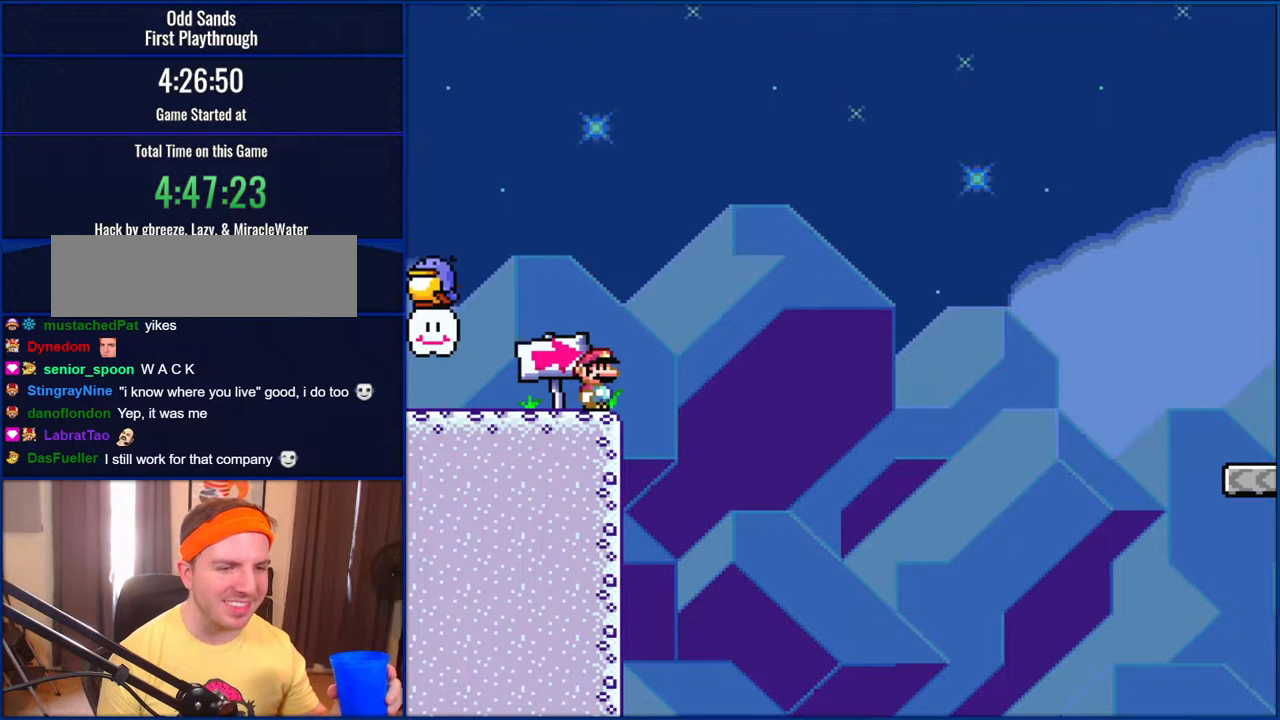
{"buttons": ["Y"], "events": []}
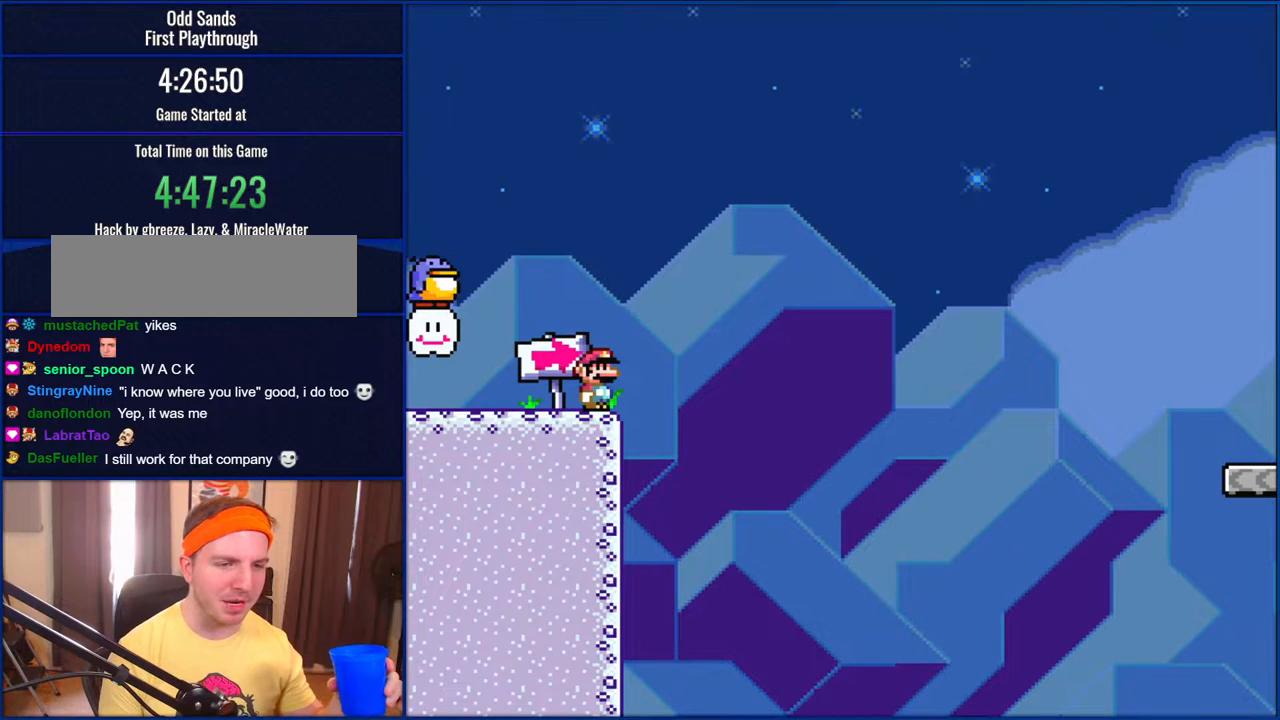
{"buttons": [], "events": [[433, "Y", "up"]]}